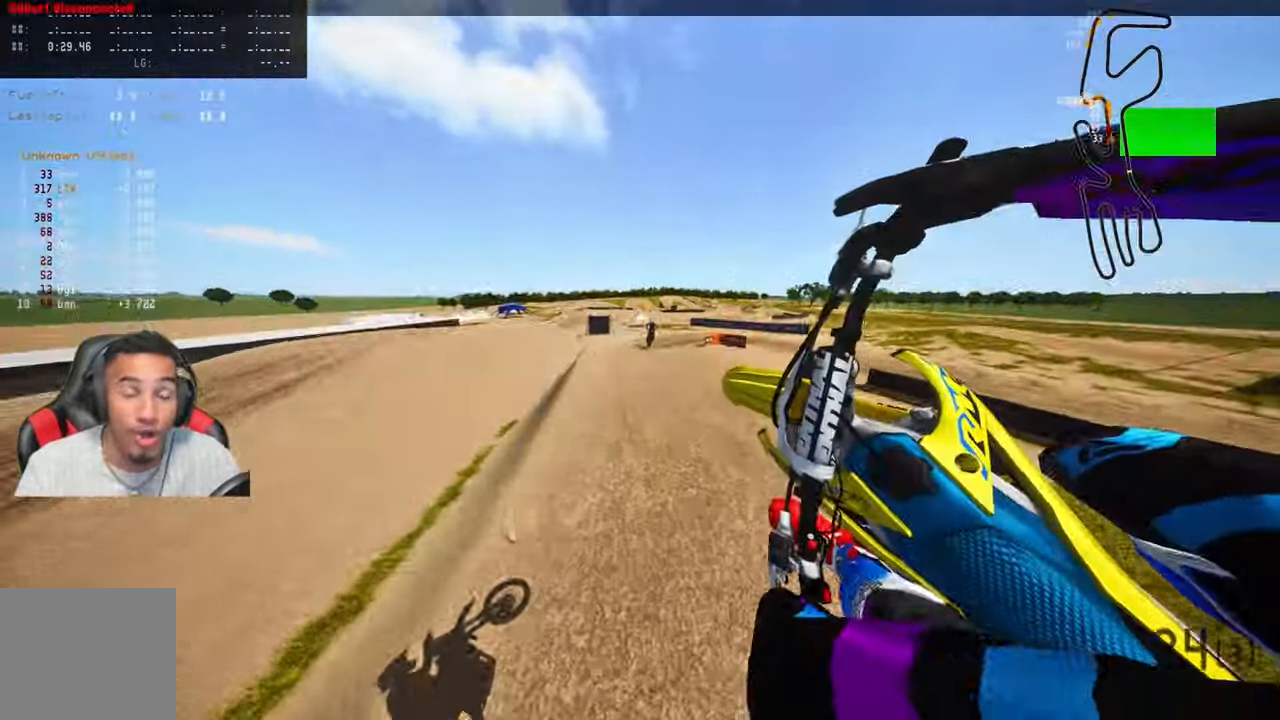
Gameplay with a controller (PlayStation layout); each line is a JSON object with the inputs held at the frame after it (dt_ms = milliseconds from this image to that frame). "events" lists button and stick changes between this image and that frame as [ms after this image, input, new state], when the widget could be followed in between.
{"dt_ms": 500, "buttons": [], "left_stick": "up-right", "right_stick": "up", "events": [[83, "R3", "down"], [200, "R3", "up"], [316, "right_stick", "up"]]}
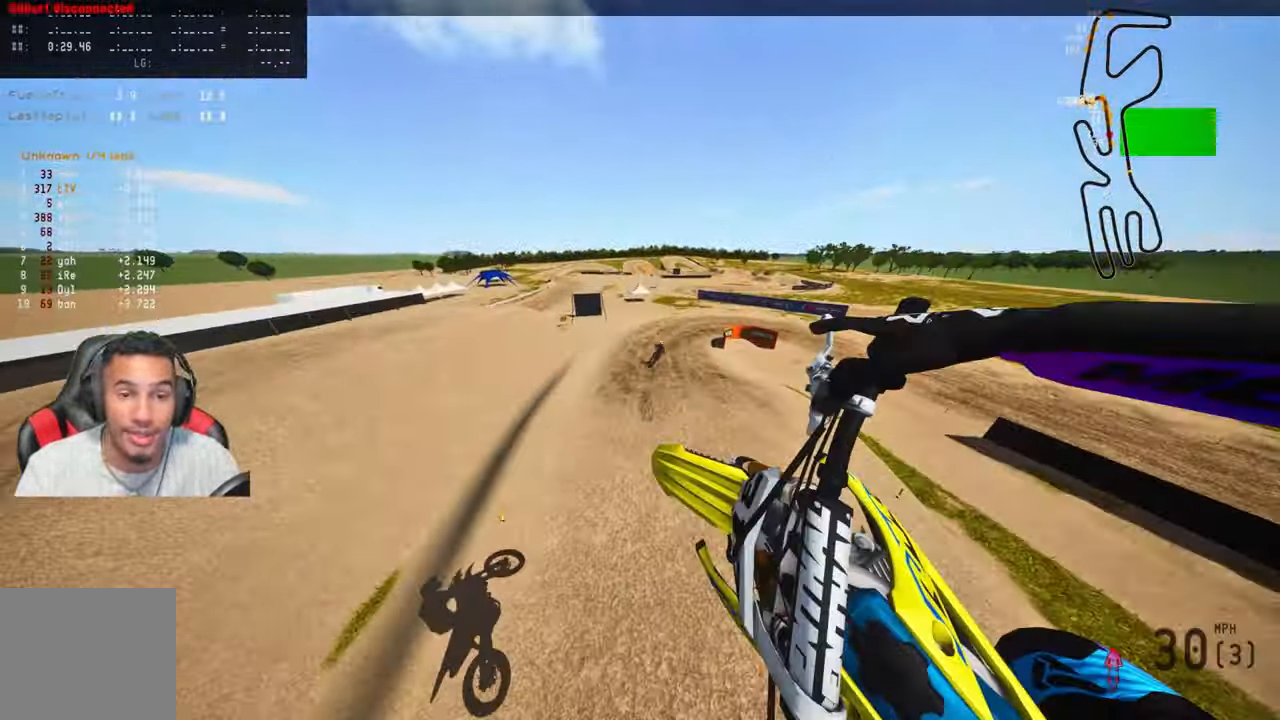
{"dt_ms": 500, "buttons": [], "left_stick": "up-right", "right_stick": "center", "events": [[233, "R2", "down"], [333, "R2", "up"], [483, "right_stick", "center"]]}
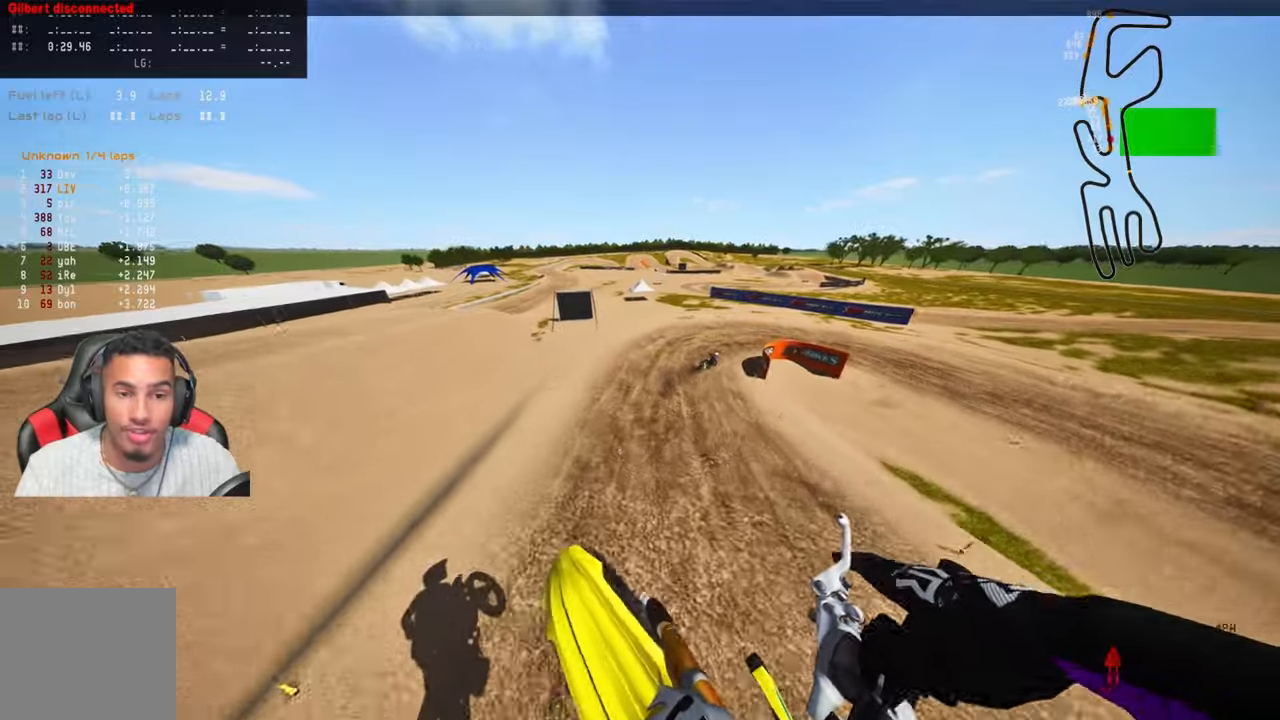
{"dt_ms": 500, "buttons": [], "left_stick": "up", "right_stick": "center", "events": [[150, "left_stick", "up"]]}
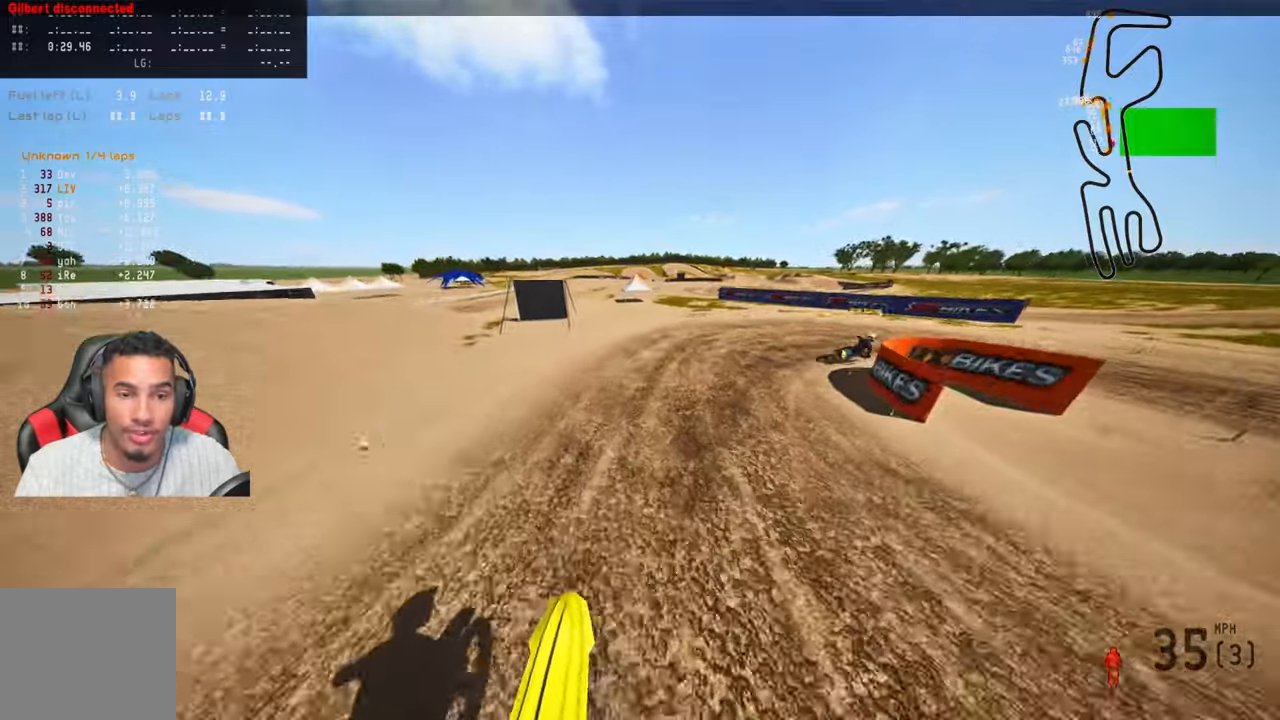
{"dt_ms": 500, "buttons": [], "left_stick": "up", "right_stick": "up-left", "events": [[33, "R3", "down"], [83, "TRIANGLE", "down"], [133, "R3", "up"], [183, "TRIANGLE", "up"], [450, "right_stick", "up-left"]]}
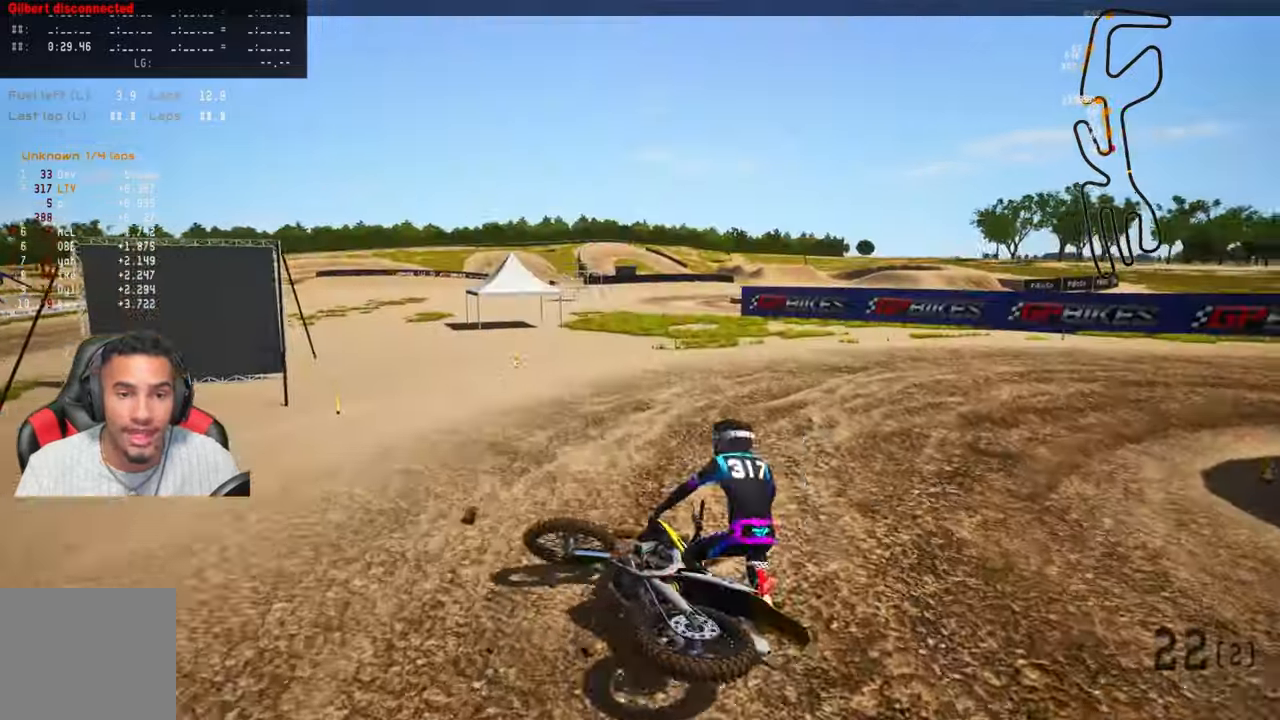
{"dt_ms": 500, "buttons": [], "left_stick": "center", "right_stick": "center", "events": [[100, "left_stick", "center"], [100, "right_stick", "center"]]}
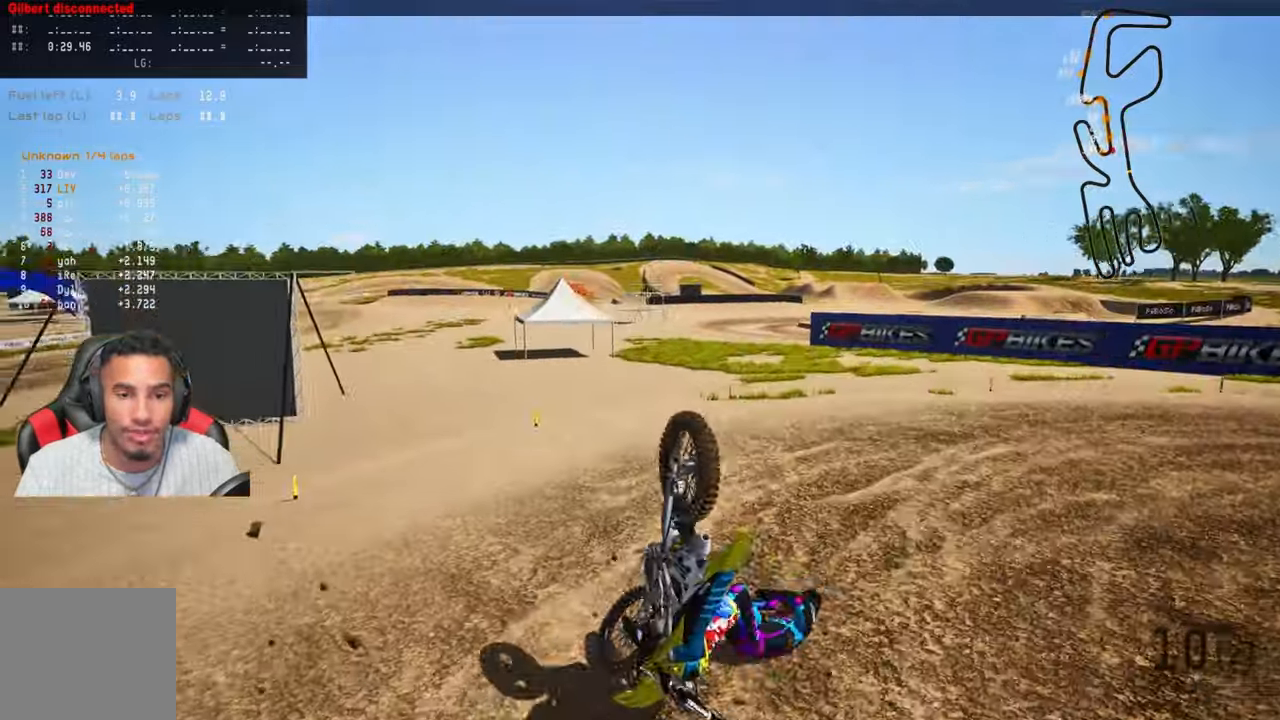
{"dt_ms": 500, "buttons": [], "left_stick": "center", "right_stick": "center", "events": []}
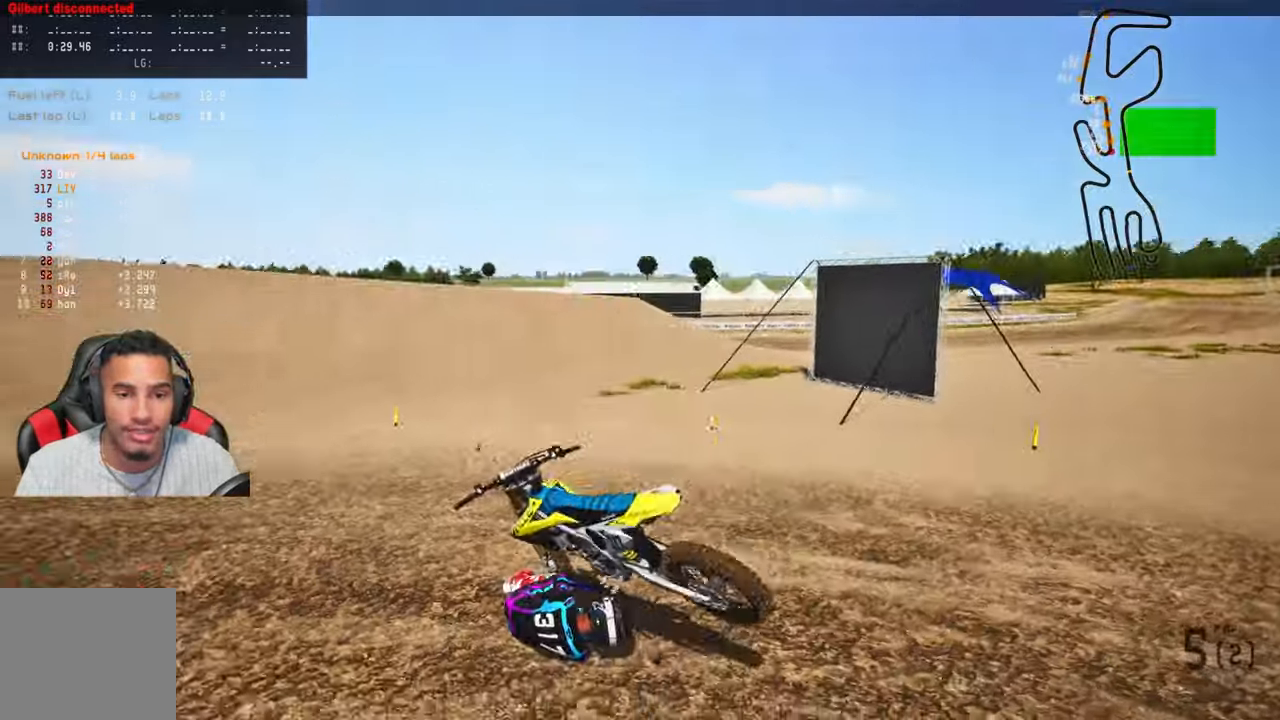
{"dt_ms": 500, "buttons": ["R2"], "left_stick": "center", "right_stick": "up-left", "events": [[150, "SELECT", "down"], [250, "SELECT", "up"], [300, "TRIANGLE", "down"], [383, "TRIANGLE", "up"], [417, "right_stick", "up-left"], [450, "R2", "down"]]}
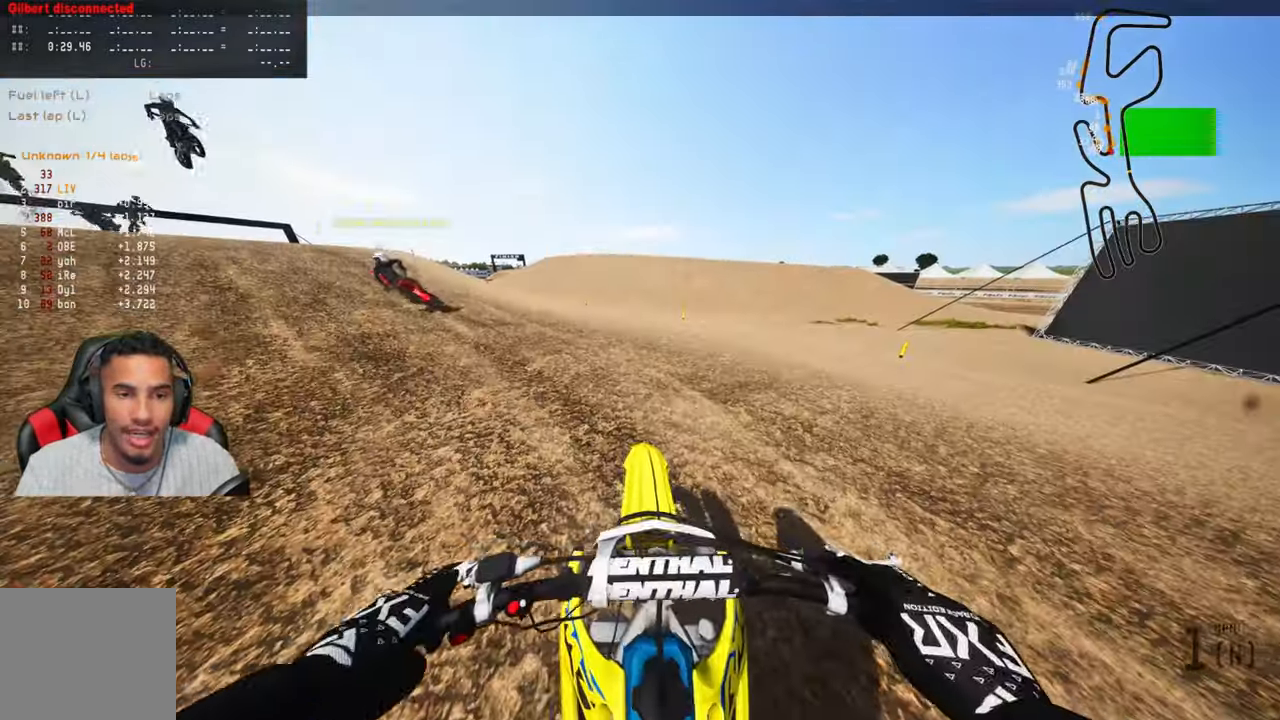
{"dt_ms": 500, "buttons": [], "left_stick": "up-right", "right_stick": "up-left", "events": [[117, "left_stick", "up-right"], [450, "R2", "up"]]}
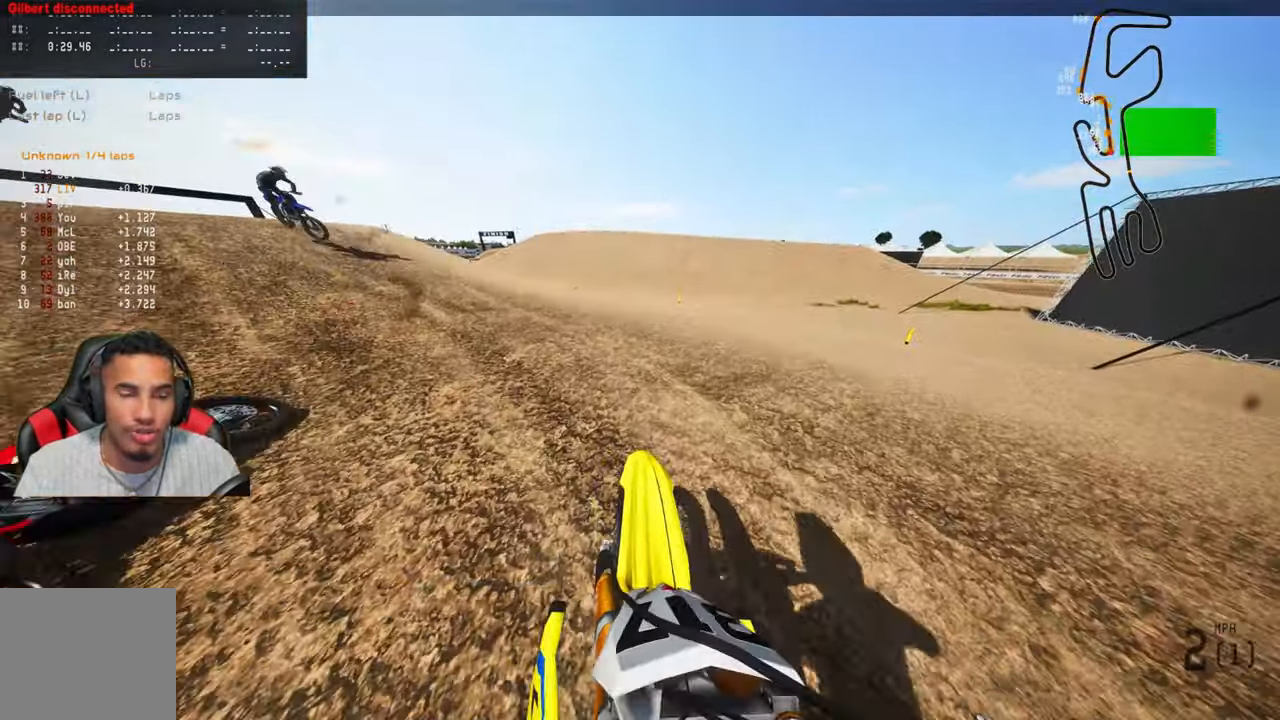
{"dt_ms": 500, "buttons": ["R2"], "left_stick": "up-right", "right_stick": "up-left", "events": [[400, "R2", "down"]]}
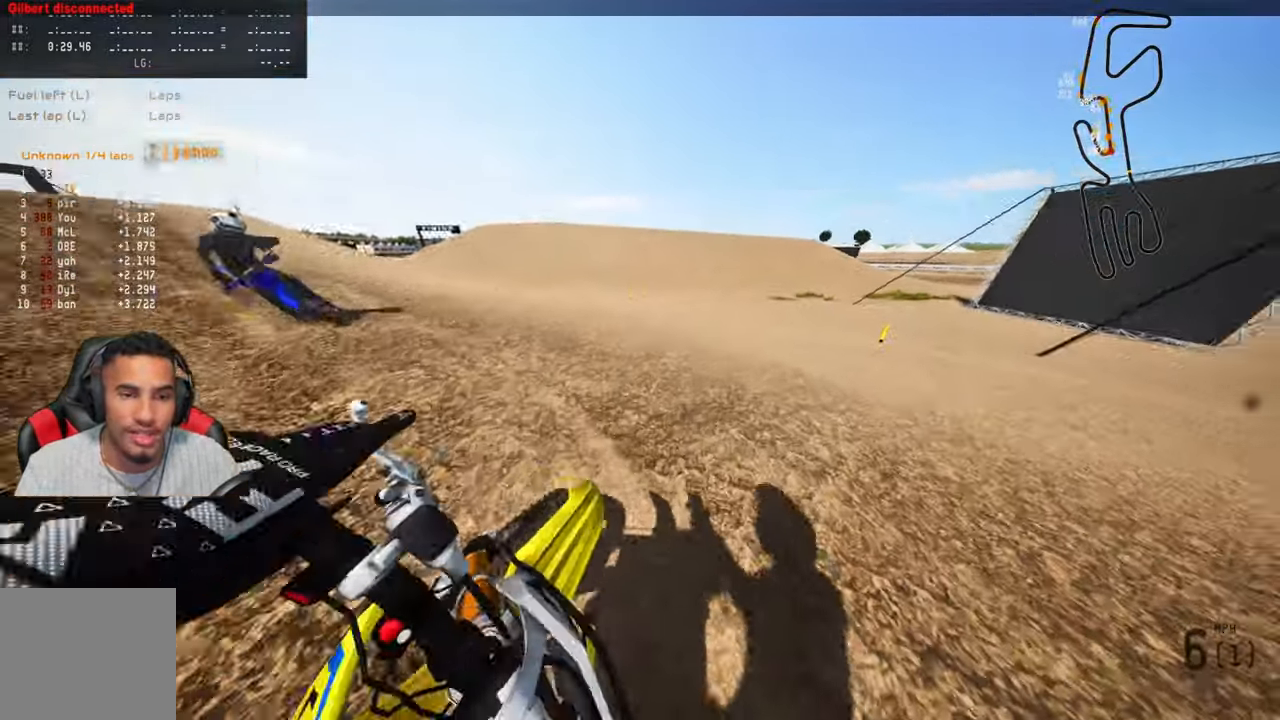
{"dt_ms": 500, "buttons": ["R2"], "left_stick": "up-right", "right_stick": "up-left", "events": [[17, "R2", "up"], [100, "R2", "down"], [183, "R2", "up"], [283, "R2", "down"], [367, "R2", "up"], [467, "R2", "down"]]}
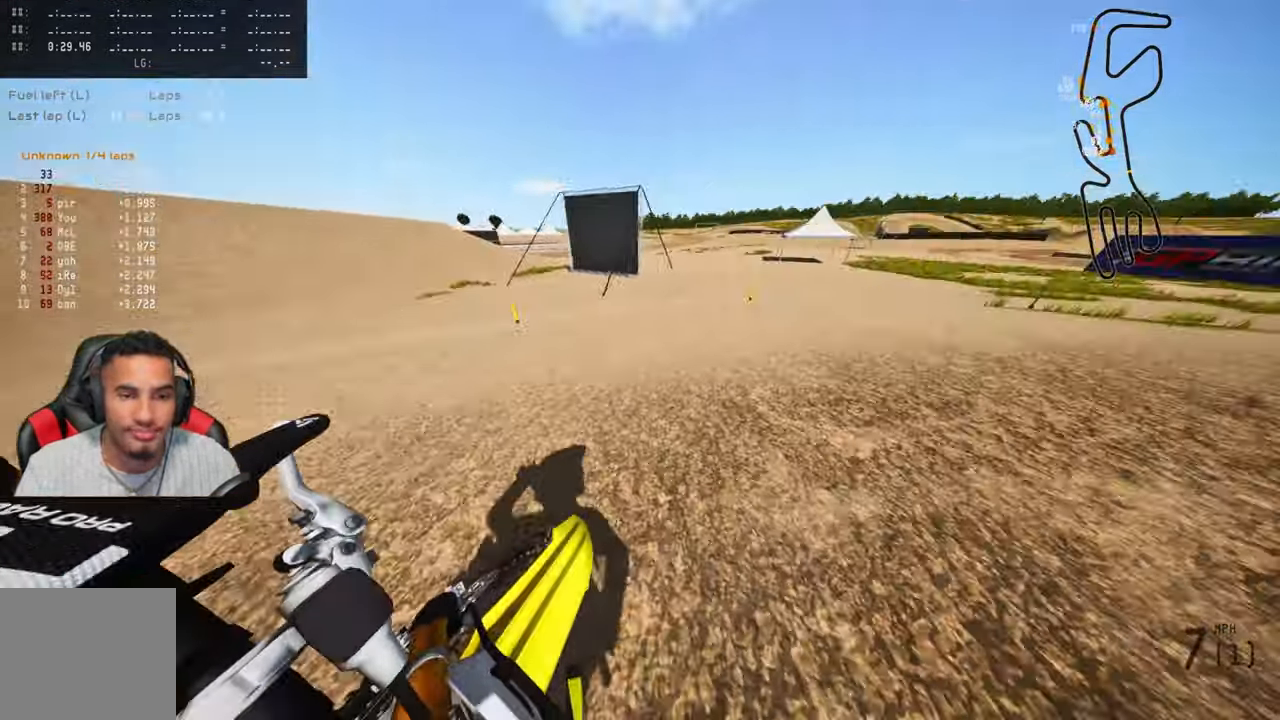
{"dt_ms": 500, "buttons": ["R2"], "left_stick": "up-right", "right_stick": "up-left", "events": [[83, "R2", "up"], [333, "R2", "down"]]}
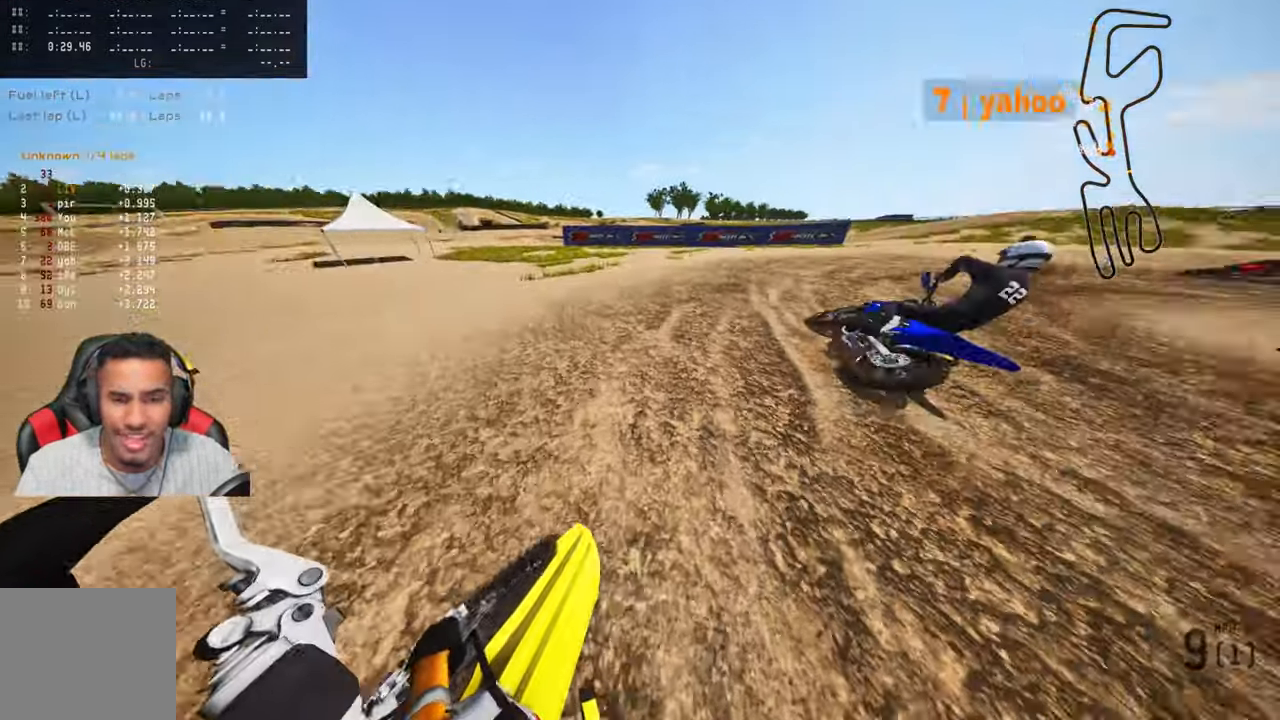
{"dt_ms": 500, "buttons": ["R2"], "left_stick": "up", "right_stick": "up", "events": [[17, "left_stick", "up"], [133, "right_stick", "up"], [200, "R2", "up"], [217, "R2", "down"]]}
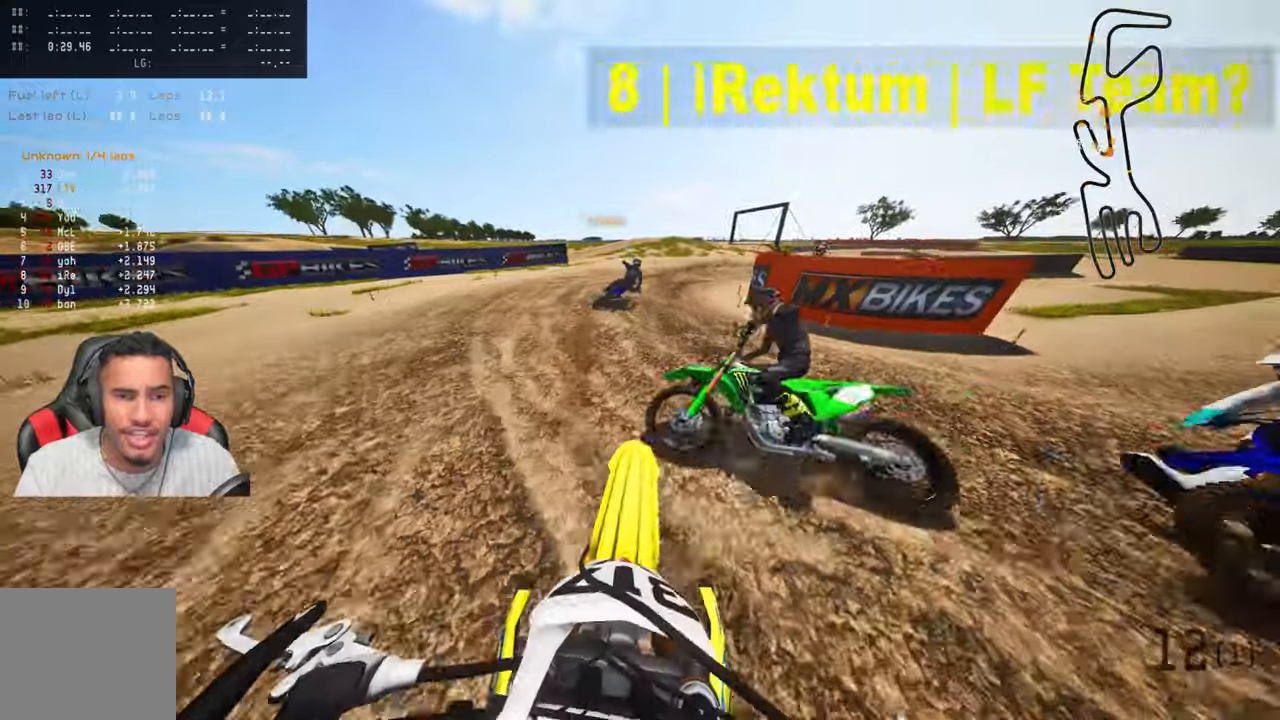
{"dt_ms": 500, "buttons": ["R2"], "left_stick": "up", "right_stick": "up-left", "events": [[184, "right_stick", "up-left"], [267, "CROSS", "down"], [384, "CROSS", "up"]]}
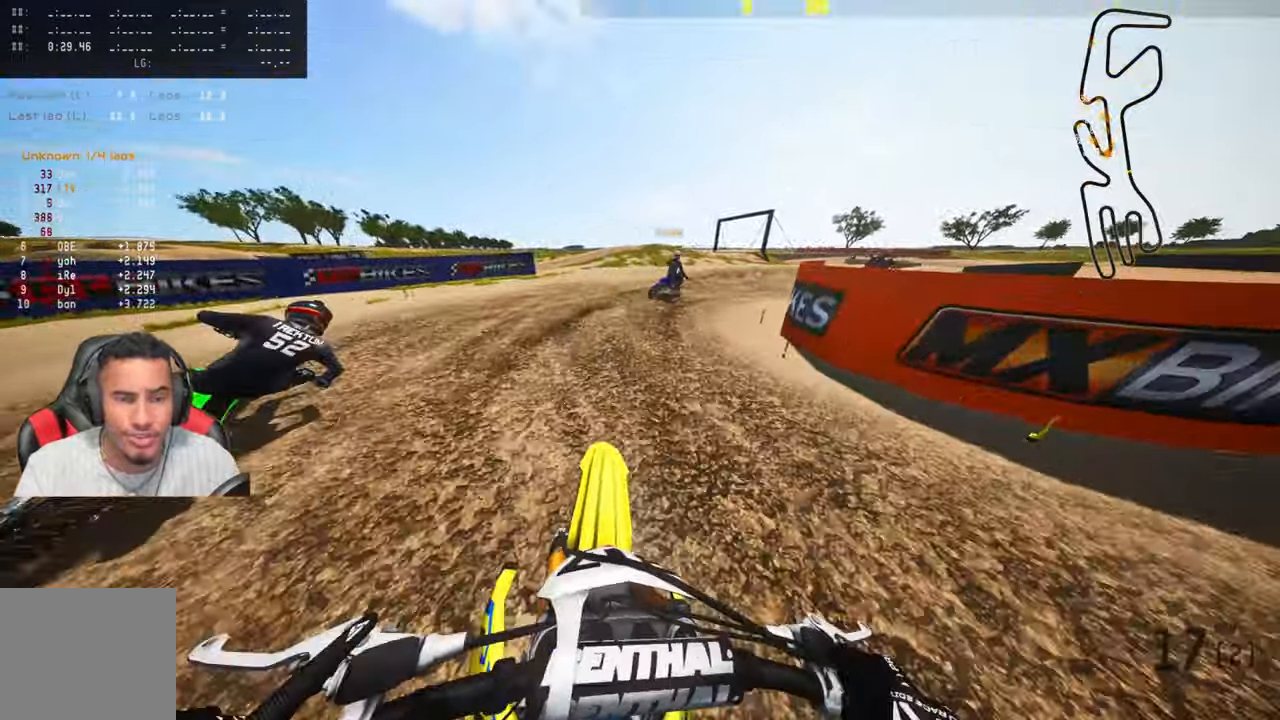
{"dt_ms": 500, "buttons": [], "left_stick": "up", "right_stick": "up-left"}
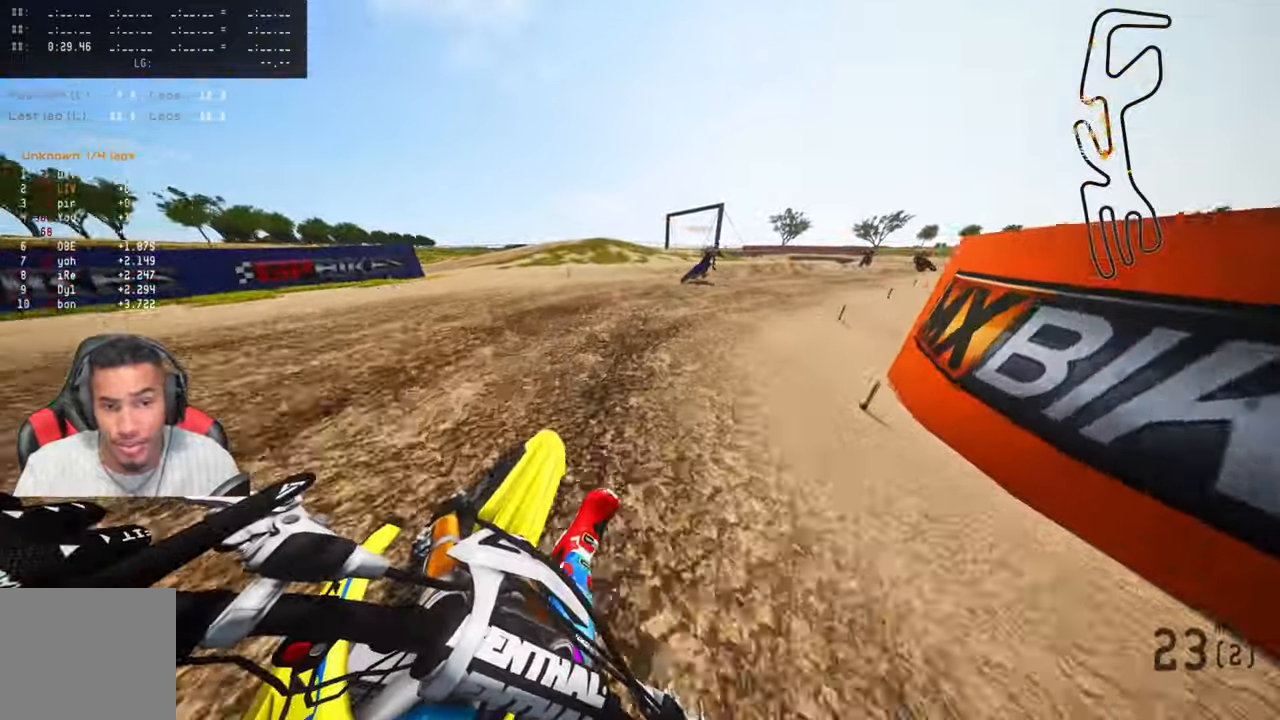
{"dt_ms": 500, "buttons": ["R2"], "left_stick": "up", "right_stick": "up-left", "events": [[100, "R2", "down"]]}
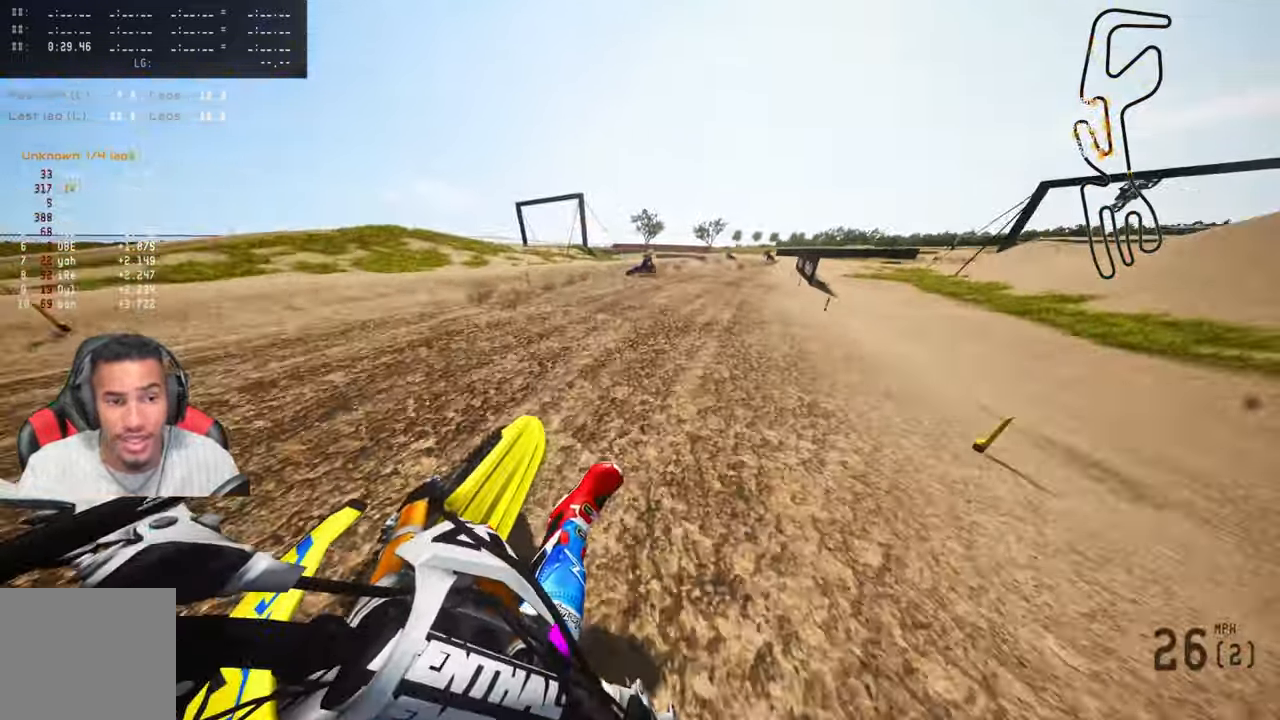
{"dt_ms": 500, "buttons": ["R2"], "left_stick": "up", "right_stick": "up", "events": [[350, "right_stick", "up"]]}
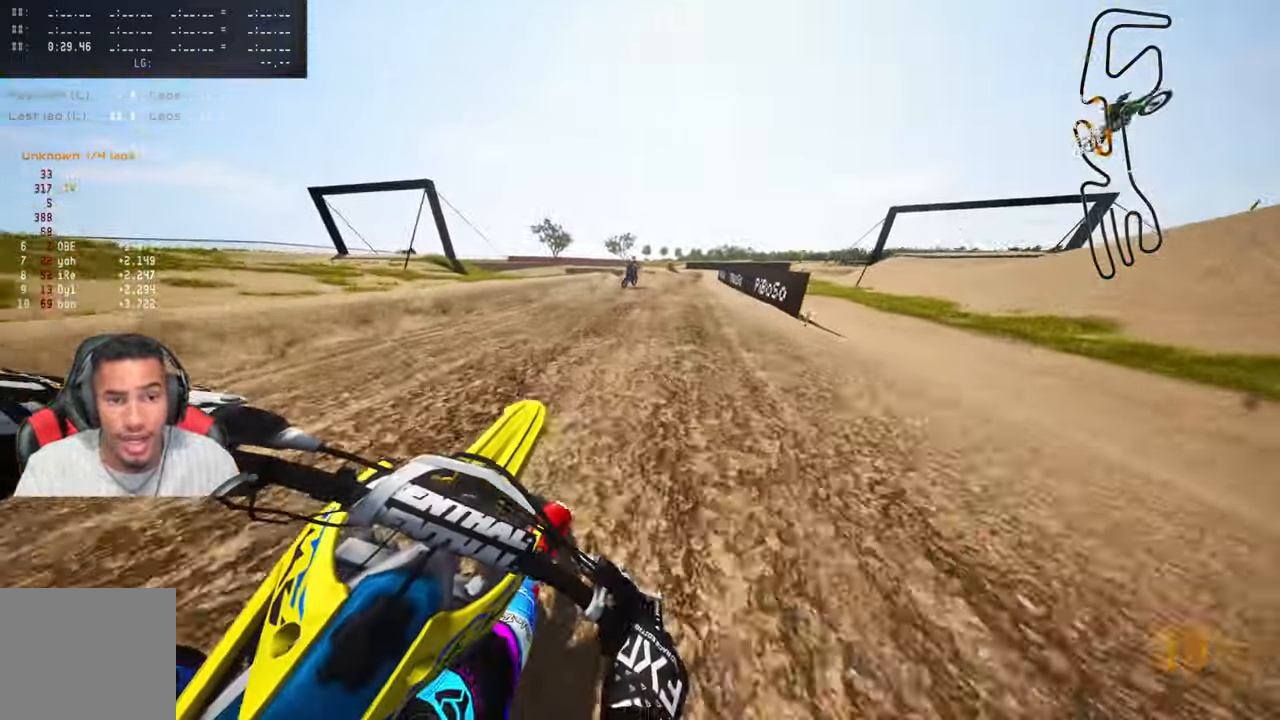
{"dt_ms": 1000, "buttons": ["R2"], "left_stick": "up", "right_stick": "up"}
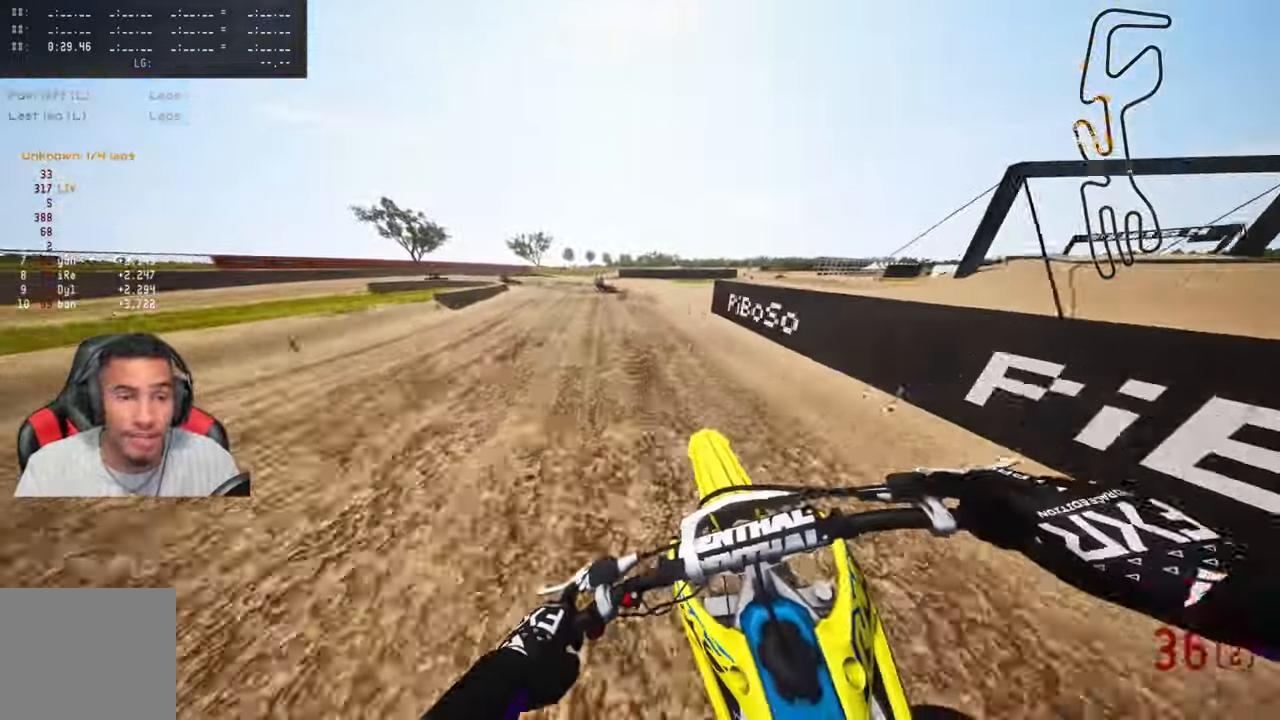
{"dt_ms": 500, "buttons": ["R2"], "left_stick": "up", "right_stick": "center", "events": [[284, "CROSS", "down"], [400, "CROSS", "up"], [400, "right_stick", "center"]]}
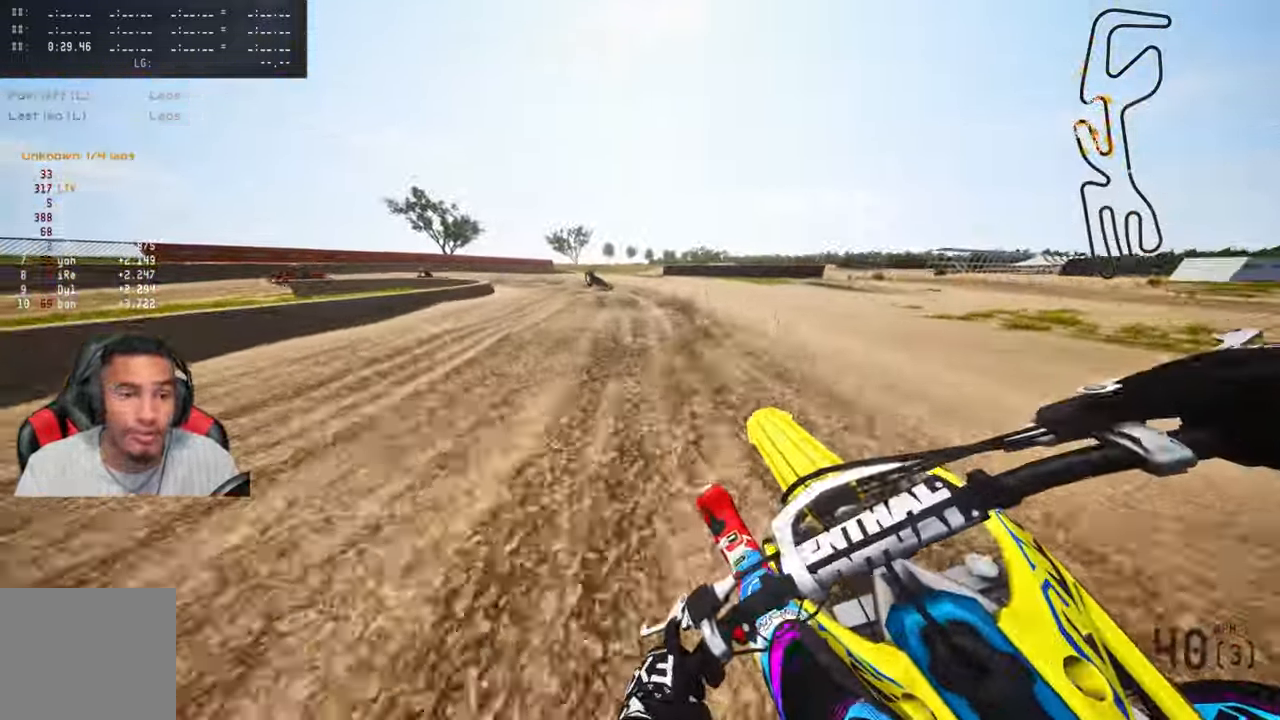
{"dt_ms": 500, "buttons": [], "left_stick": "up", "right_stick": "center", "events": [[167, "R2", "up"], [250, "L2", "down"], [367, "L2", "up"]]}
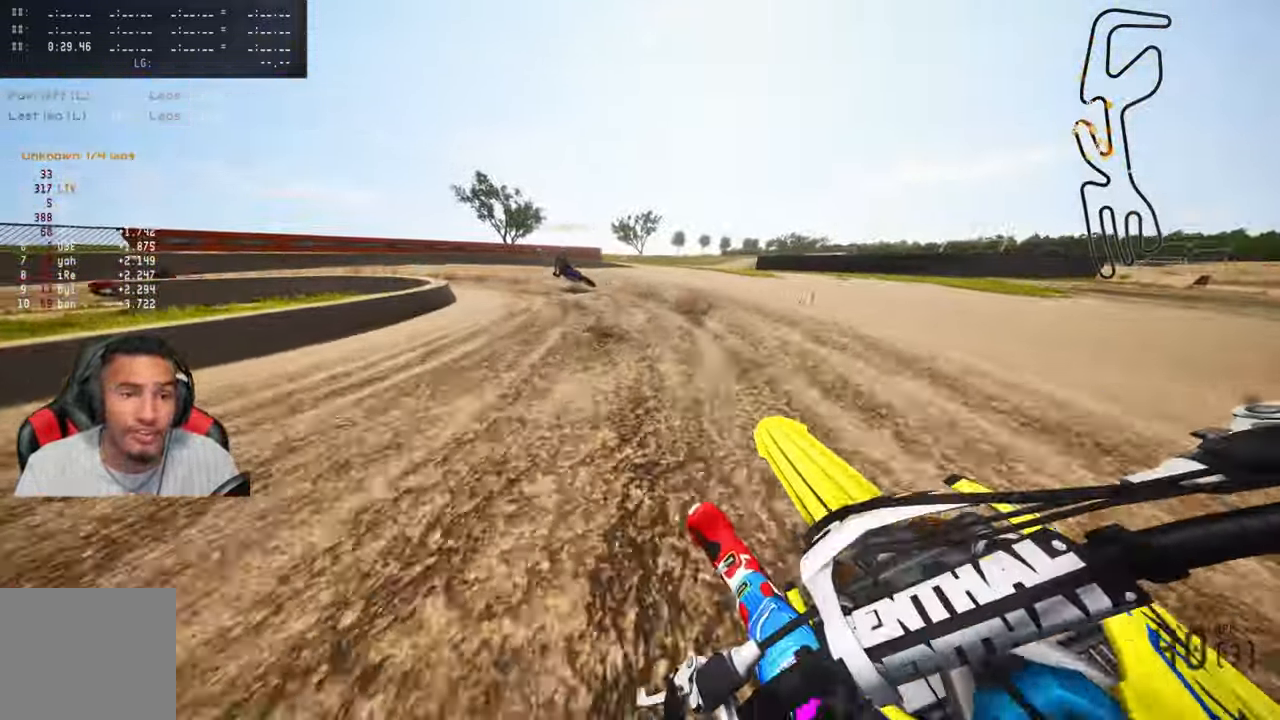
{"dt_ms": 500, "buttons": ["L2"], "left_stick": "up-left", "right_stick": "center", "events": [[67, "L2", "down"], [217, "L2", "up"], [300, "L2", "down"], [300, "left_stick", "up-left"], [434, "L2", "up"], [500, "L2", "down"]]}
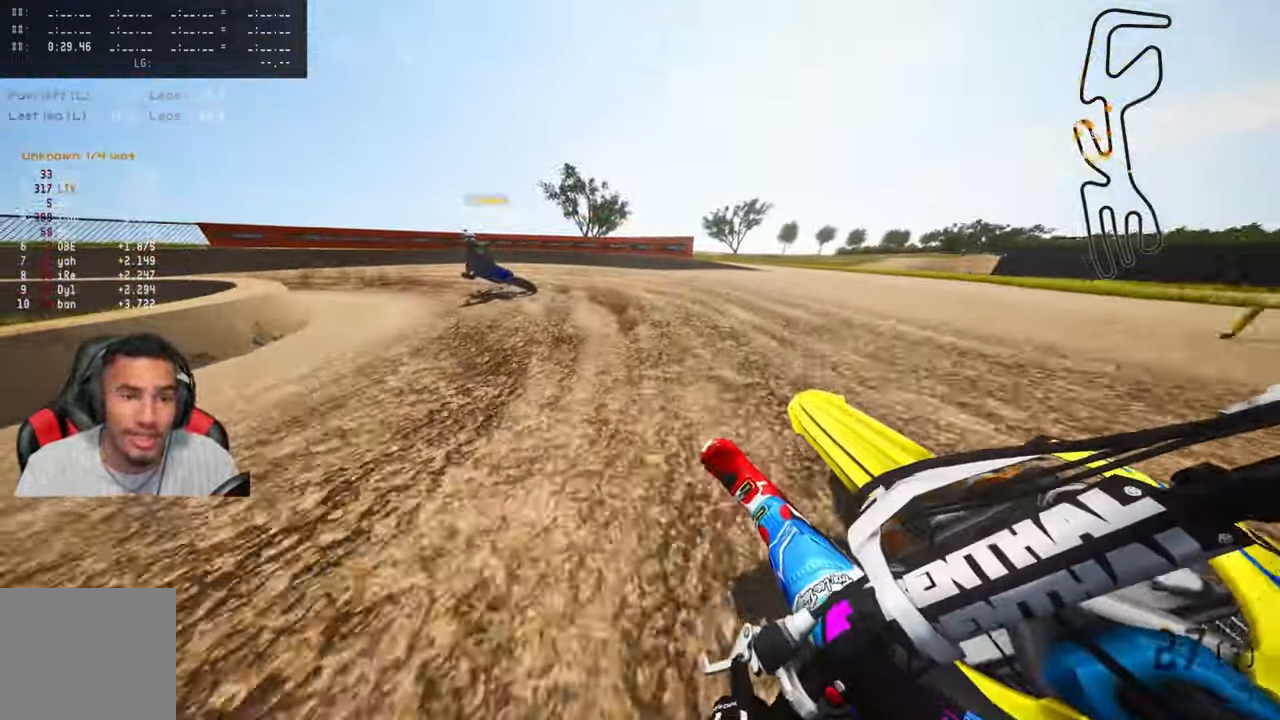
{"dt_ms": 500, "buttons": [], "left_stick": "up-left", "right_stick": "up-right", "events": [[167, "L2", "up"], [450, "right_stick", "up-right"]]}
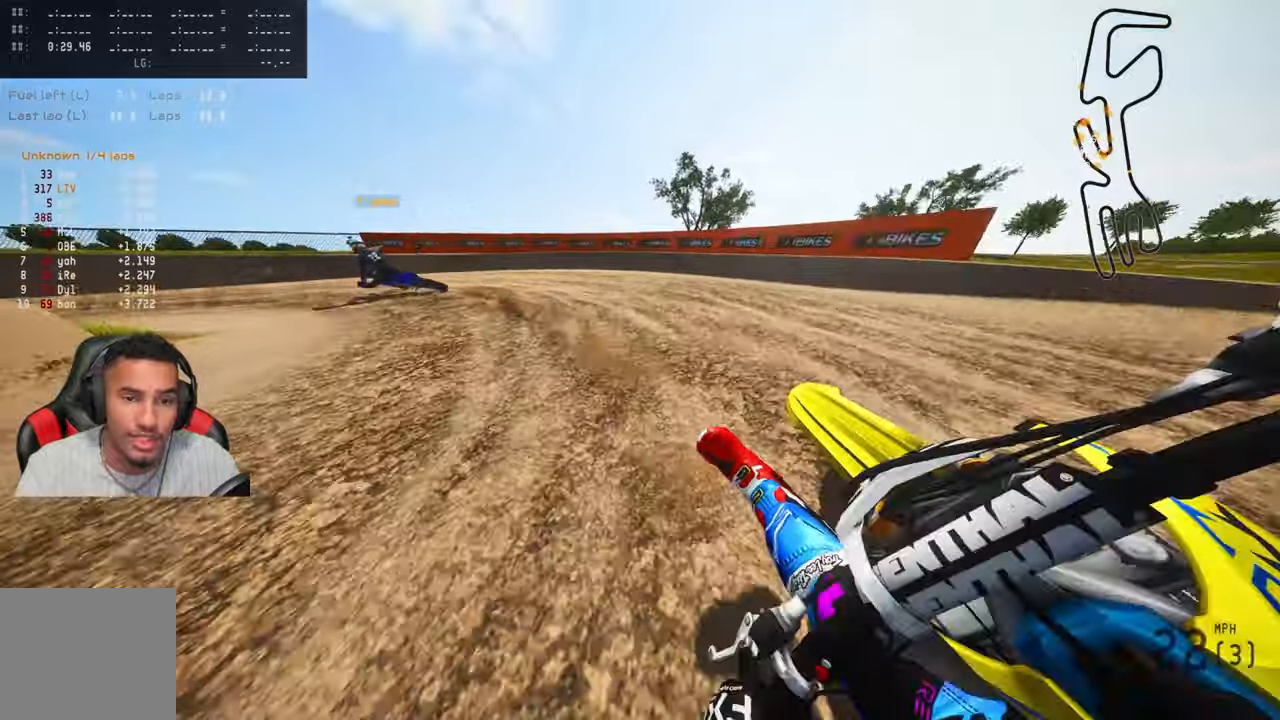
{"dt_ms": 500, "buttons": ["R2"], "left_stick": "up-left", "right_stick": "up-right", "events": [[16, "R2", "down"], [150, "R2", "up"], [233, "R2", "down"], [333, "R2", "up"], [416, "R2", "down"]]}
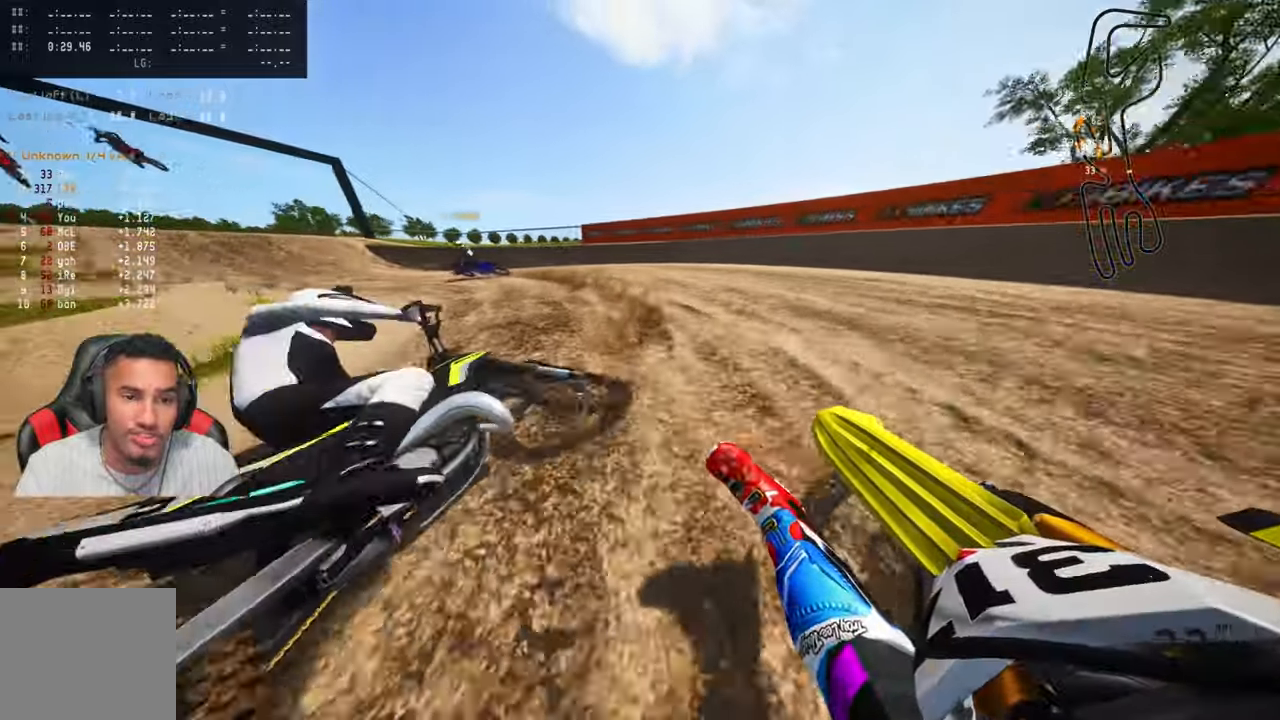
{"dt_ms": 500, "buttons": ["R2"], "left_stick": "up-left", "right_stick": "up-right", "events": []}
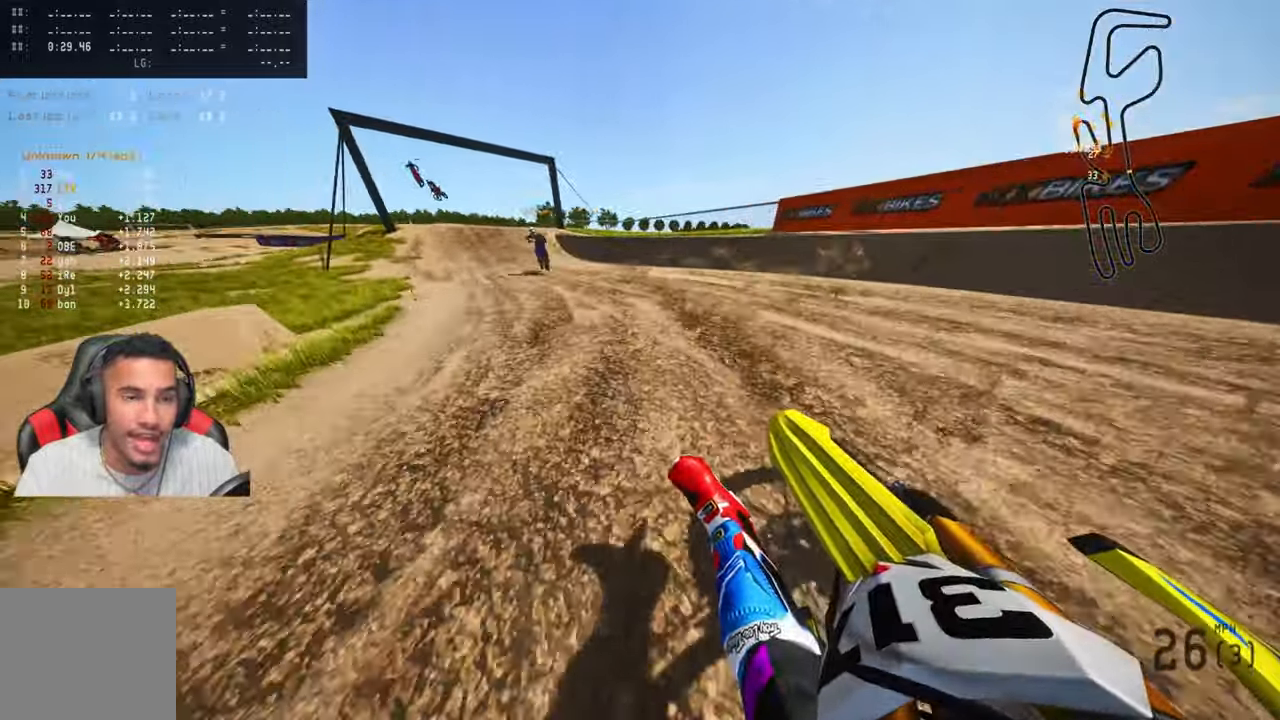
{"dt_ms": 500, "buttons": ["R2"], "left_stick": "up-left", "right_stick": "up-right", "events": []}
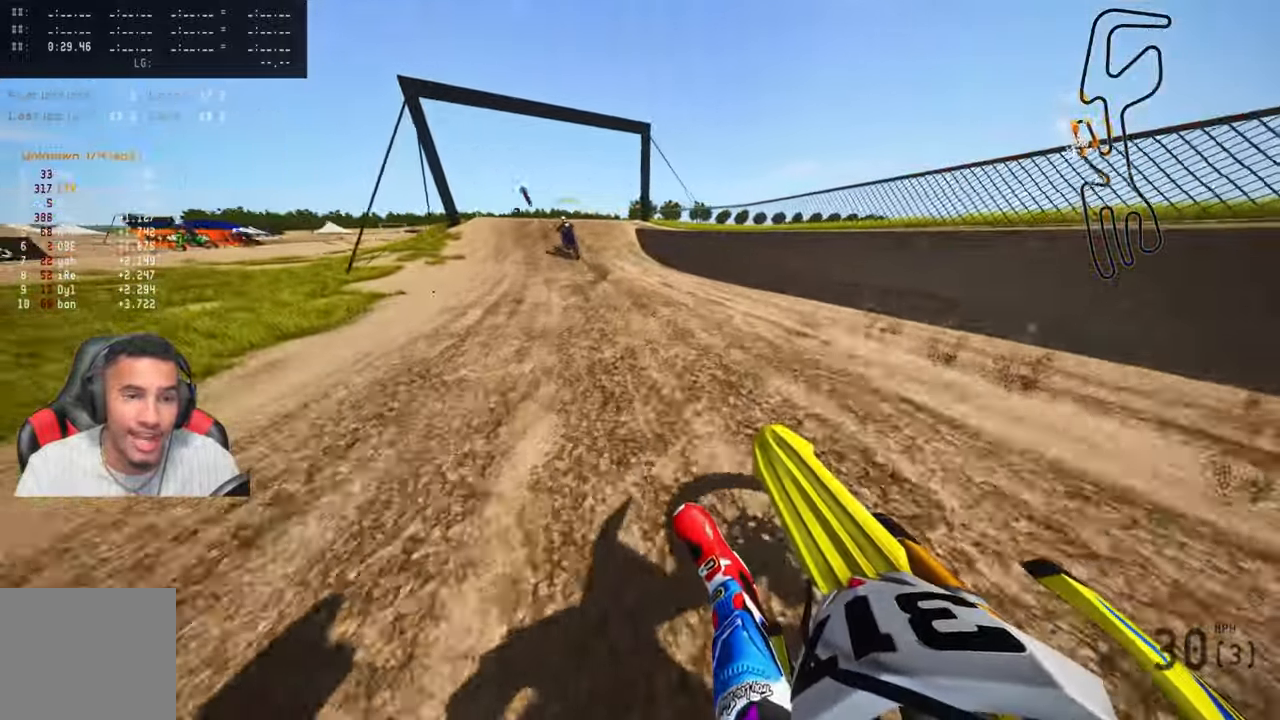
{"dt_ms": 500, "buttons": ["R2"], "left_stick": "up", "right_stick": "center", "events": [[116, "left_stick", "up"], [150, "right_stick", "center"], [250, "R3", "down"], [350, "R3", "up"]]}
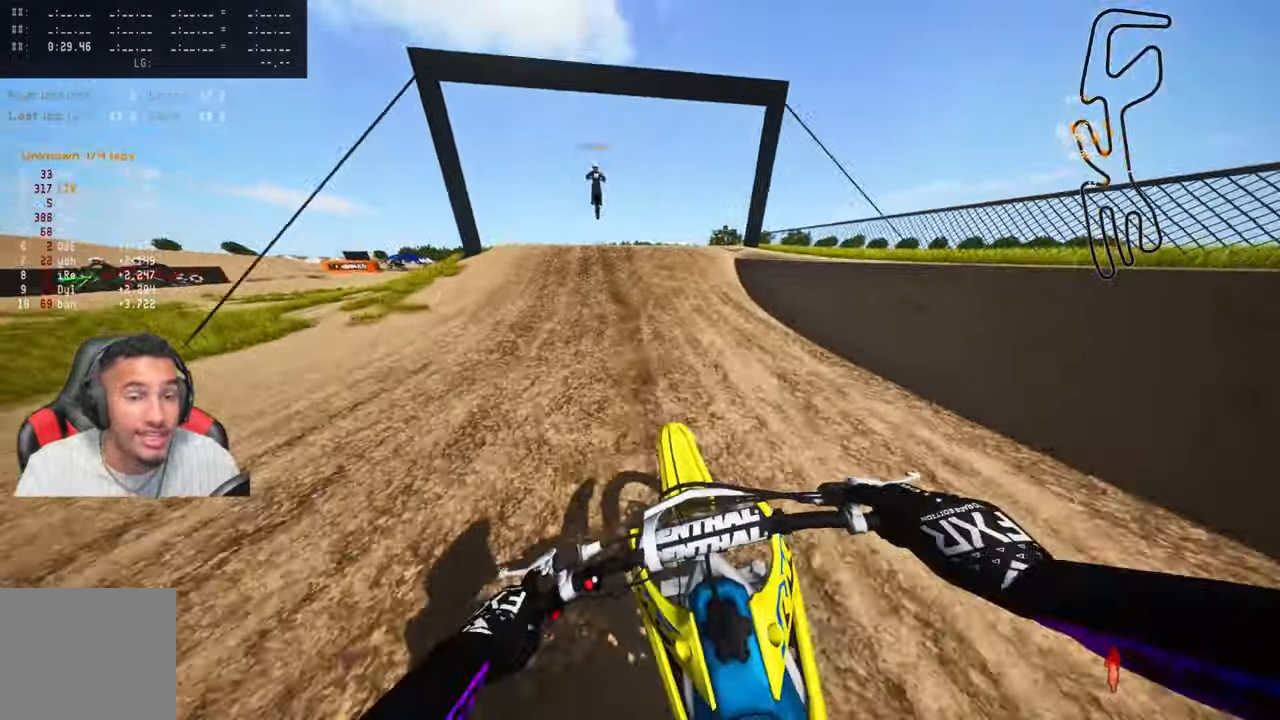
{"dt_ms": 500, "buttons": ["R2", "R3"], "left_stick": "up", "right_stick": "center", "events": [[283, "R2", "up"], [433, "R2", "down"], [433, "R3", "down"]]}
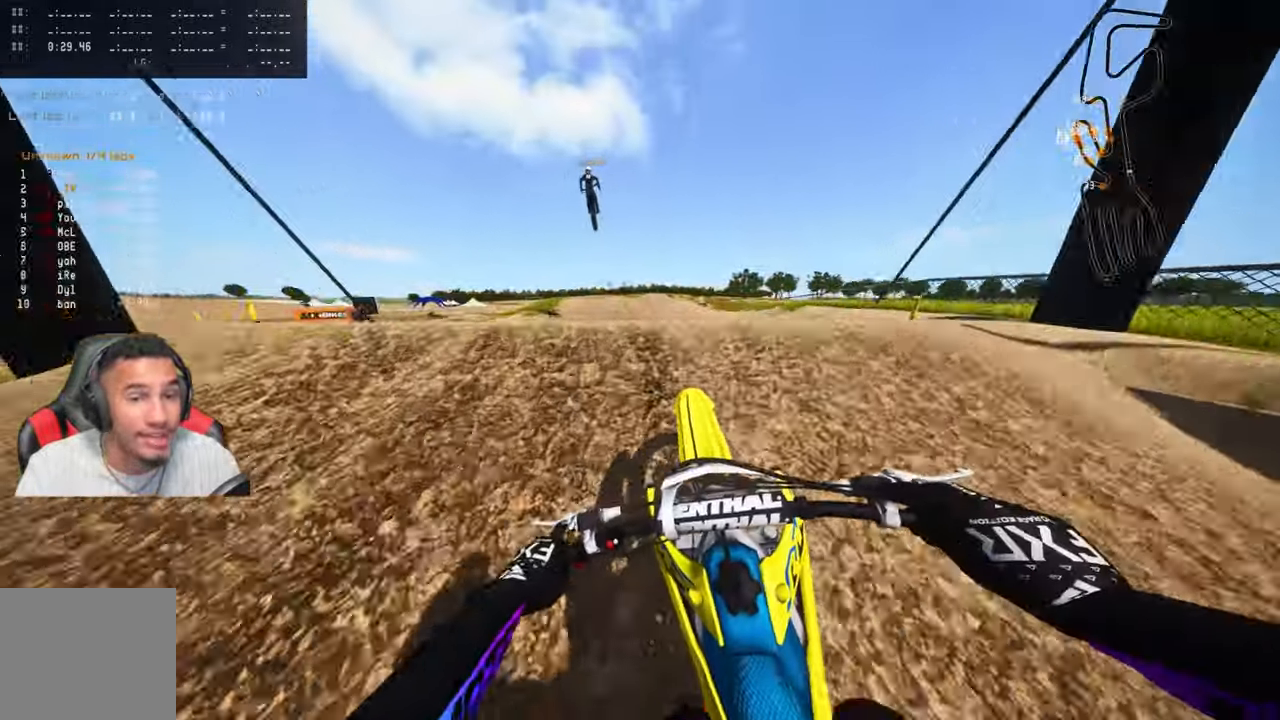
{"dt_ms": 500, "buttons": ["R2", "R3"], "left_stick": "up", "right_stick": "center", "events": [[33, "R2", "up"], [33, "R3", "up"], [333, "R2", "down"], [433, "R3", "down"]]}
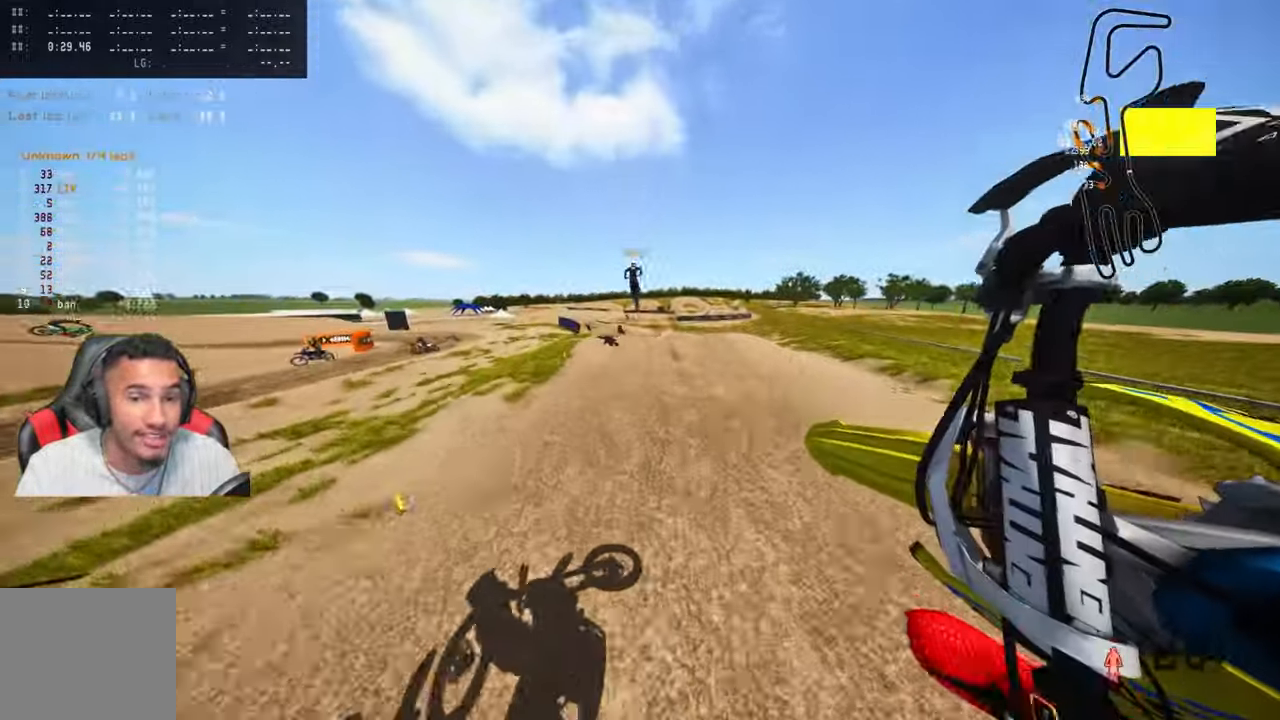
{"dt_ms": 500, "buttons": ["R2"], "left_stick": "up", "right_stick": "up", "events": [[66, "R3", "up"], [150, "right_stick", "up"]]}
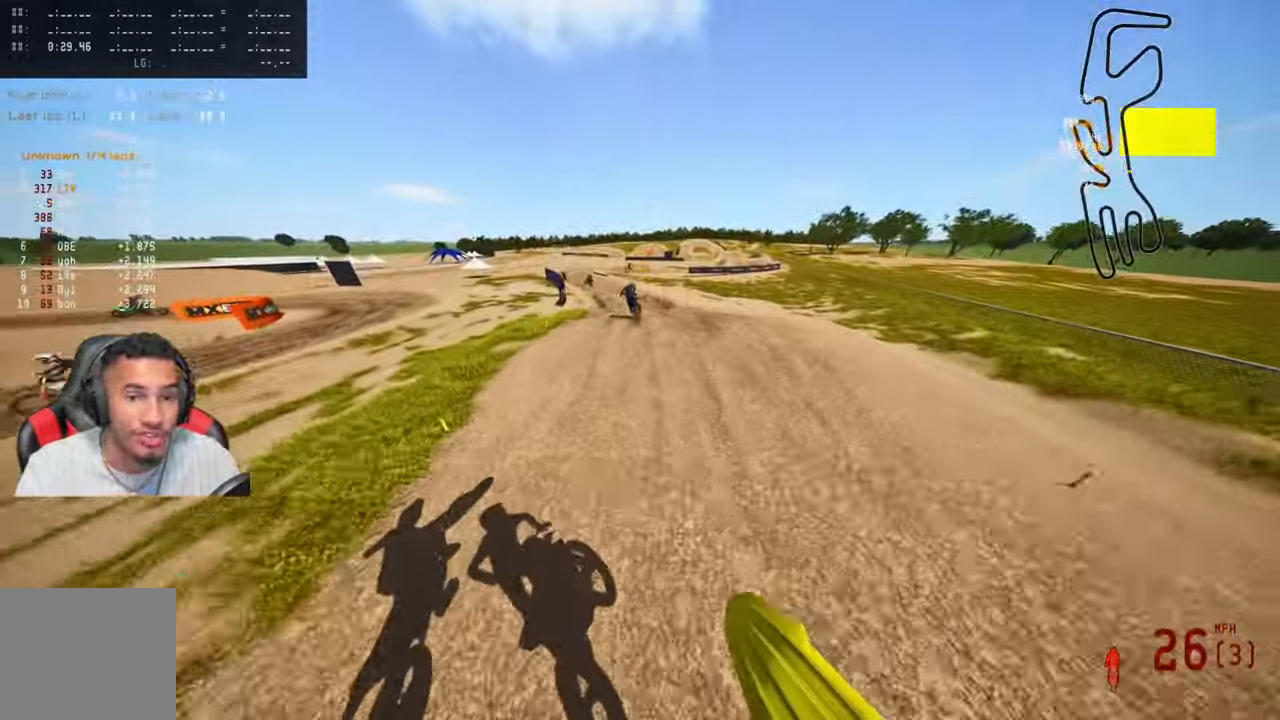
{"dt_ms": 500, "buttons": [], "left_stick": "up", "right_stick": "up", "events": [[333, "R2", "up"], [383, "R3", "down"], [450, "R3", "up"]]}